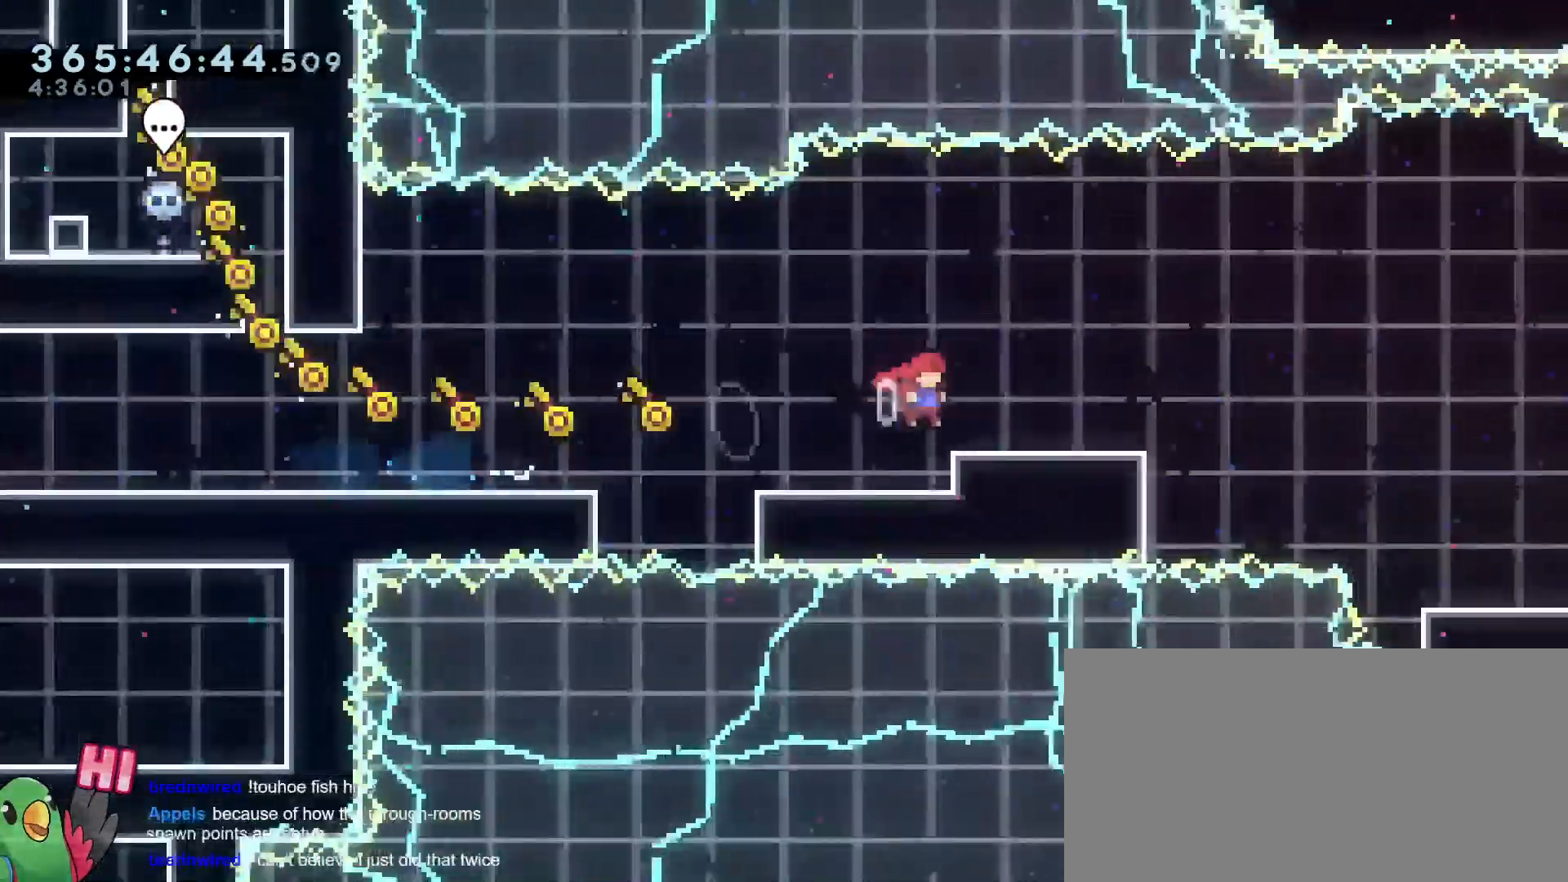
Gameplay with a controller (Nintendo layout); each line is a JSON object with the inputs held at the frame after it. "events" lists button and stick changes between this image and that frame as [ms after this image, input, new state], when the widget could be followed in between. Not read: DPAD_DOWN DPAD_LEFT DPAD_RIGHT DPAD_UP HOME L3 R2 R3 SELECT START.
{"buttons": ["L2", "R1"], "left_stick": "down-right", "right_stick": "center", "events": [[151, "B", "up"], [334, "L2", "down"], [334, "left_stick", "down-right"], [351, "Y", "down"], [467, "Y", "up"]]}
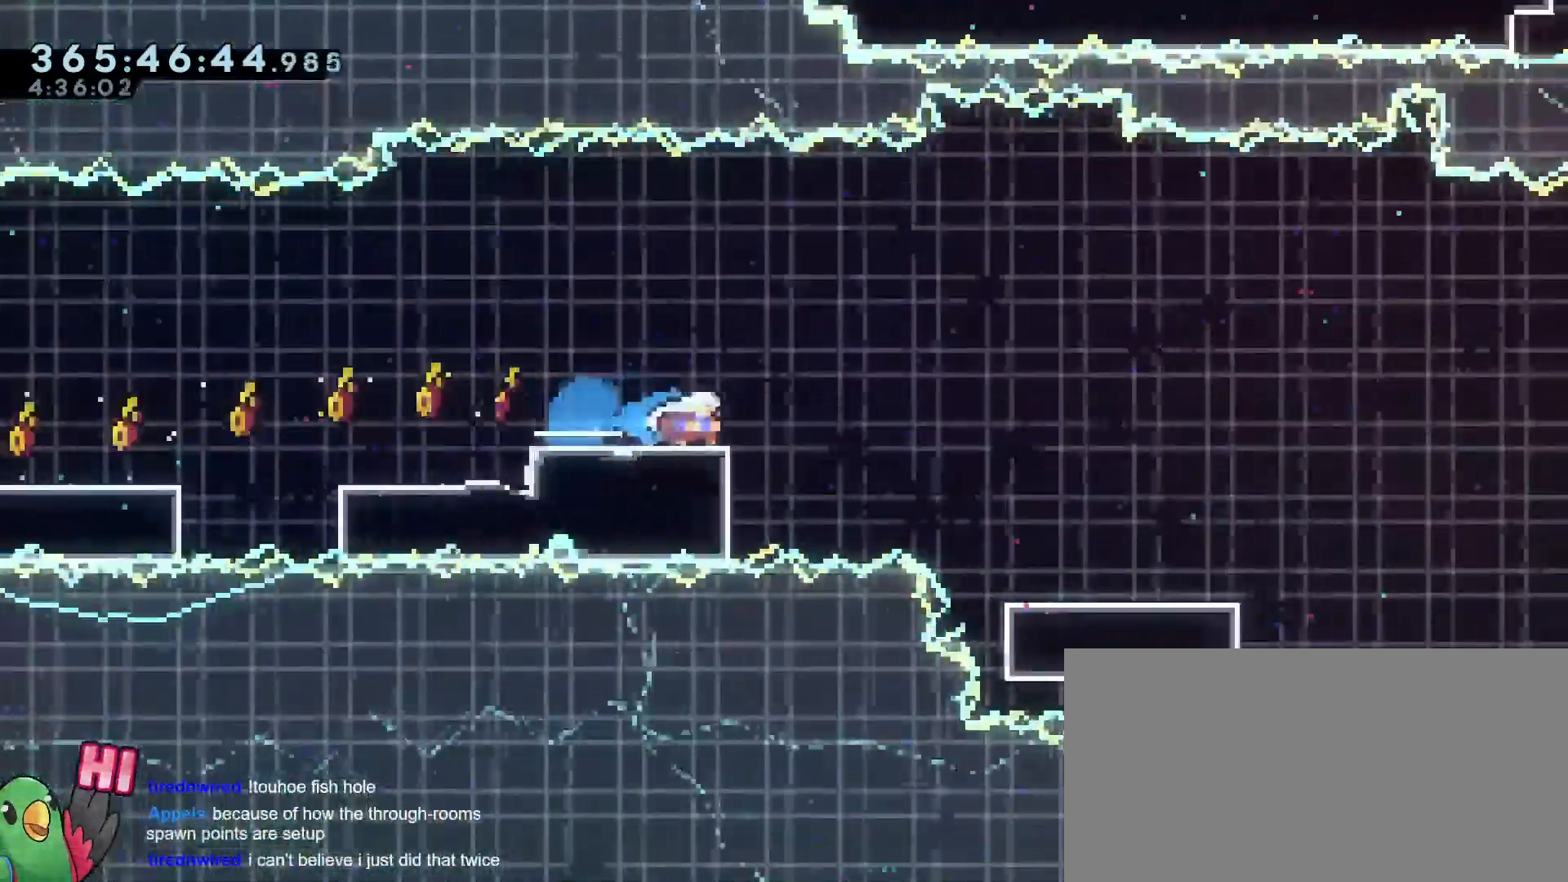
{"buttons": ["B", "Y", "L2", "R1"], "left_stick": "down-right", "right_stick": "center", "events": [[33, "B", "down"], [83, "Y", "down"], [267, "B", "up"], [267, "Y", "up"], [417, "B", "down"], [467, "Y", "down"]]}
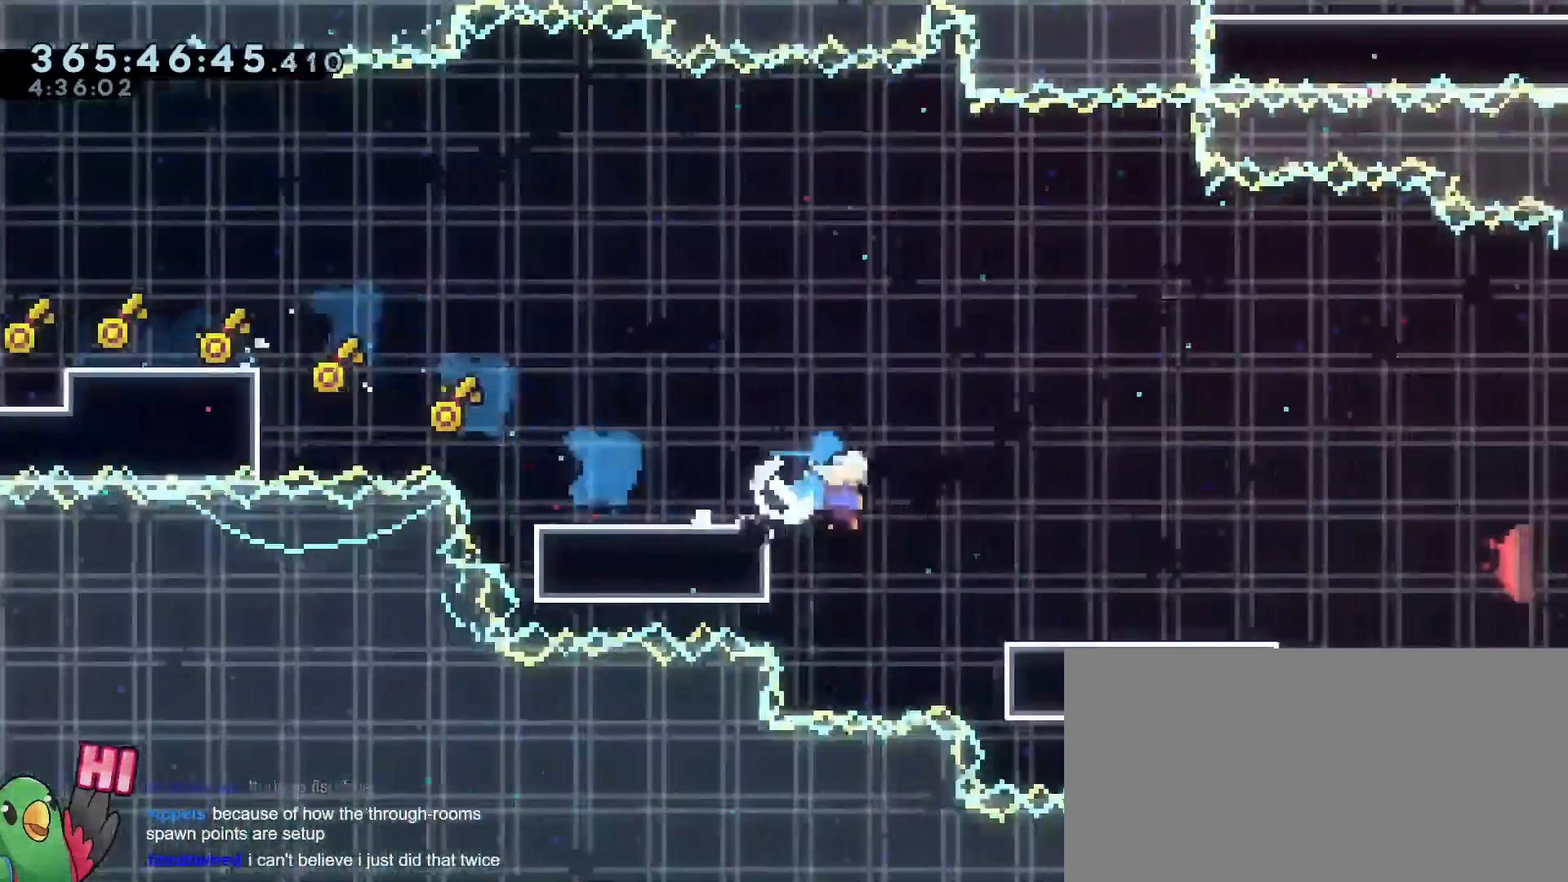
{"buttons": ["B", "L2", "R1"], "left_stick": "right", "right_stick": "center", "events": [[117, "Y", "up"], [134, "left_stick", "down"], [167, "B", "up"], [234, "B", "down"], [301, "left_stick", "down-right"], [451, "left_stick", "right"]]}
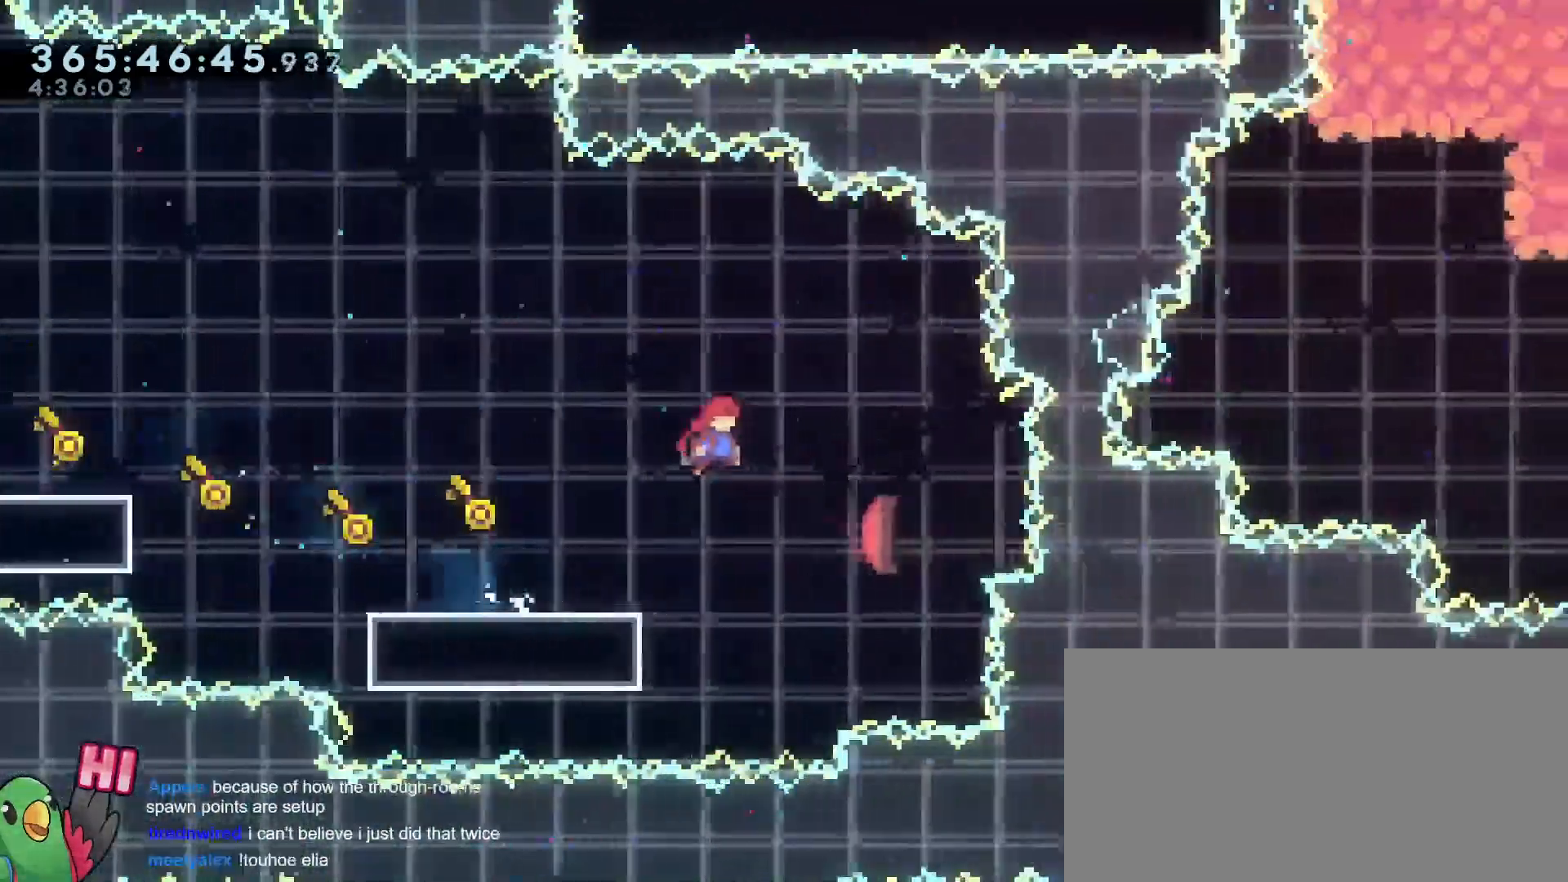
{"buttons": ["R1"], "left_stick": "center", "right_stick": "center", "events": [[183, "left_stick", "center"], [217, "B", "up"], [267, "left_stick", "left"], [334, "left_stick", "center"], [450, "L2", "up"]]}
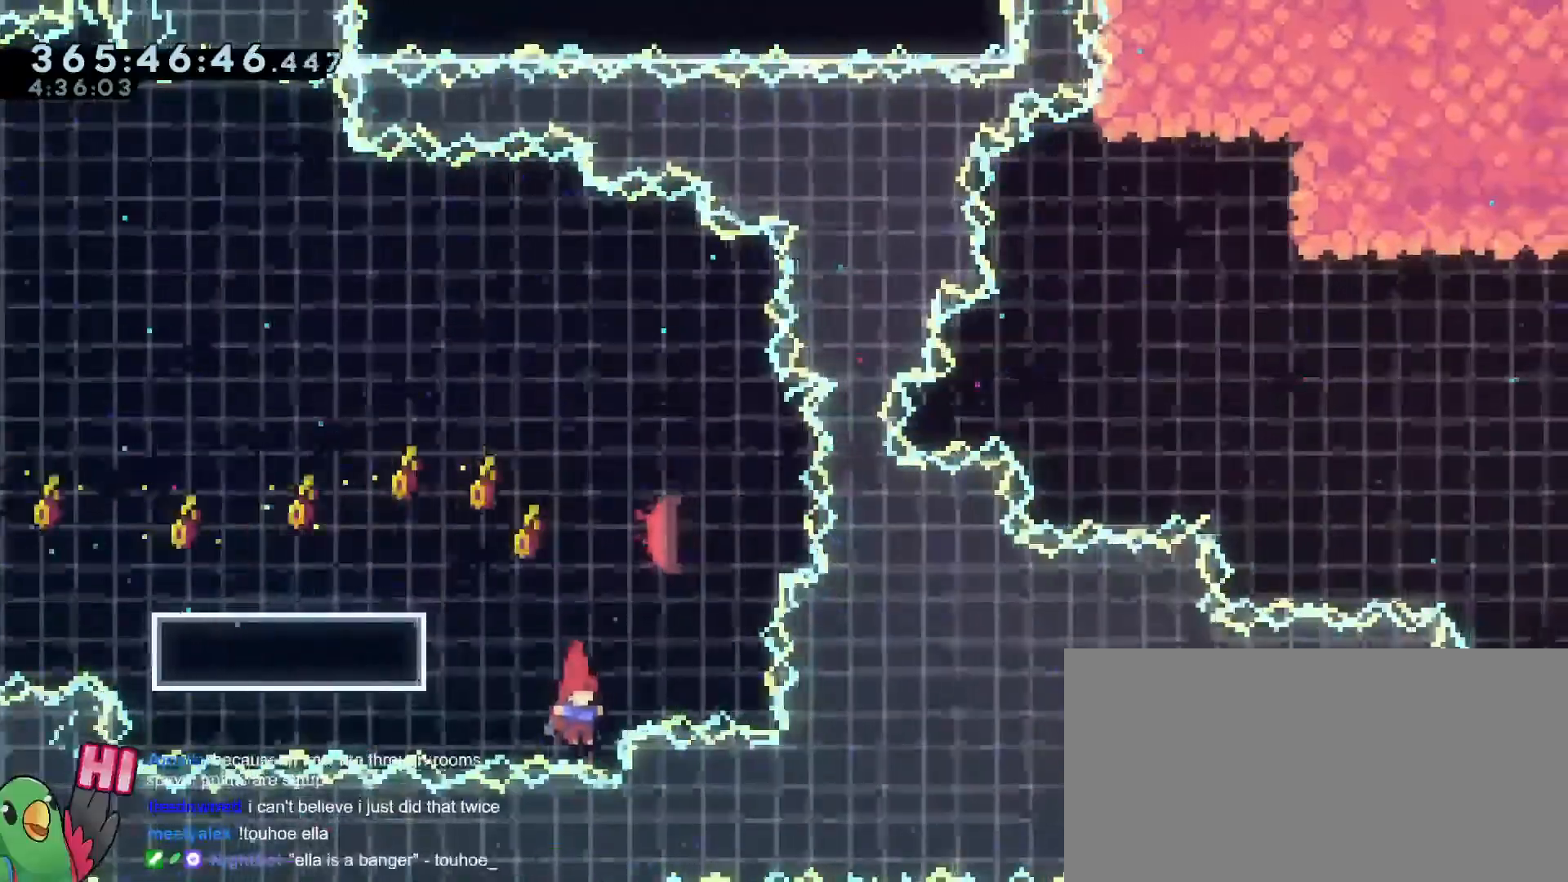
{"buttons": [], "left_stick": "center", "right_stick": "center", "events": [[134, "B", "down"], [217, "B", "up"], [301, "B", "down"], [384, "R1", "up"], [451, "B", "up"]]}
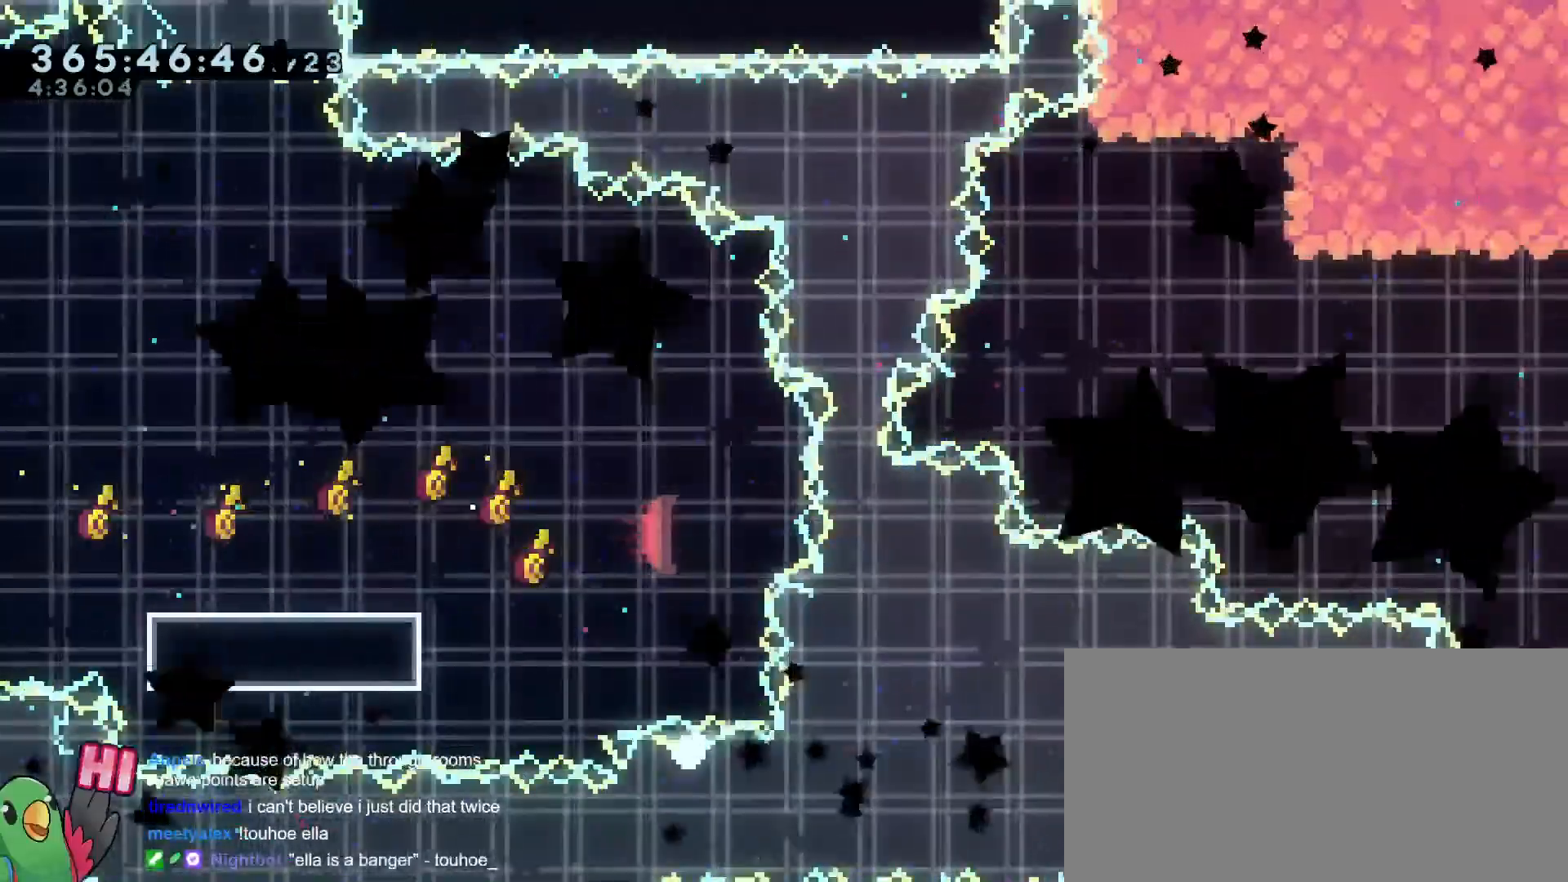
{"buttons": ["R1"], "left_stick": "center", "right_stick": "center", "events": [[33, "B", "down"], [217, "B", "up"], [267, "R1", "down"]]}
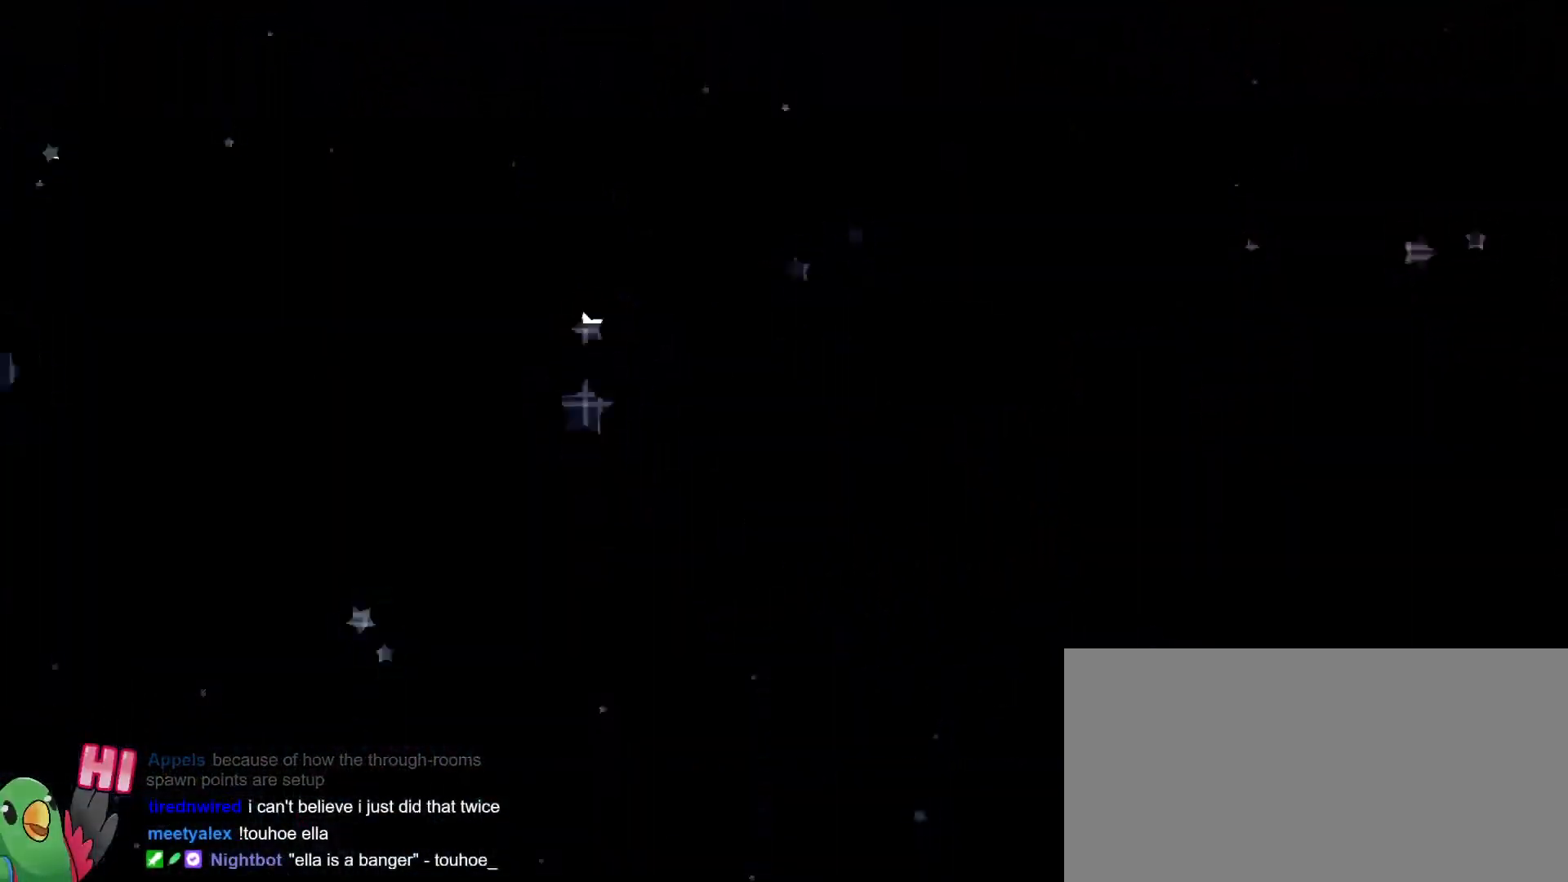
{"buttons": ["R1"], "left_stick": "center", "right_stick": "center", "events": []}
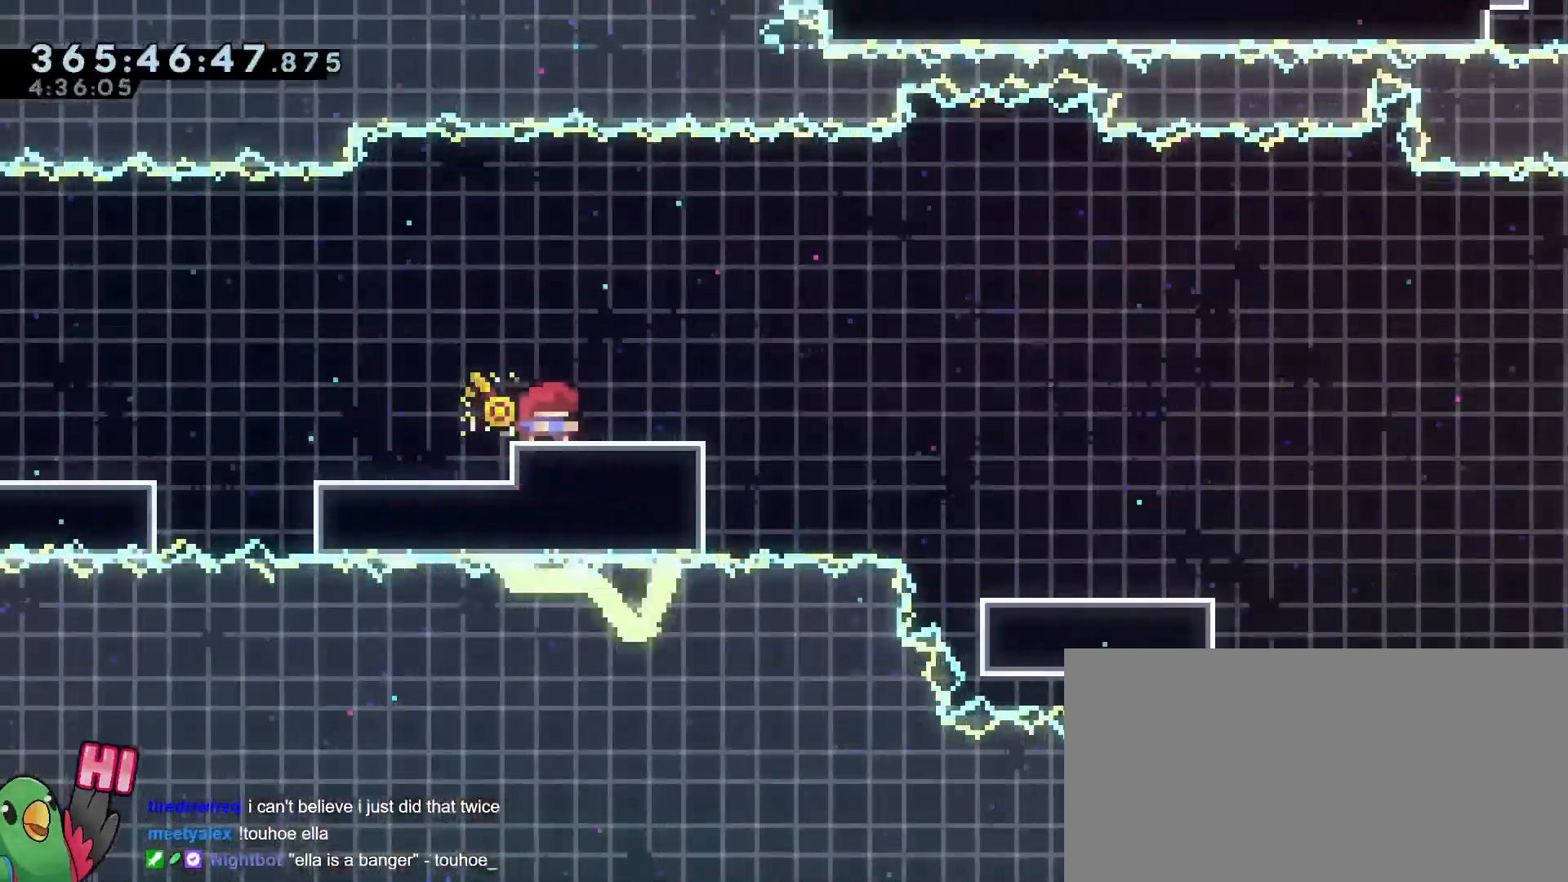
{"buttons": ["R1"], "left_stick": "down", "right_stick": "center", "events": [[300, "left_stick", "up-left"], [334, "B", "down"], [434, "B", "up"], [484, "left_stick", "down"]]}
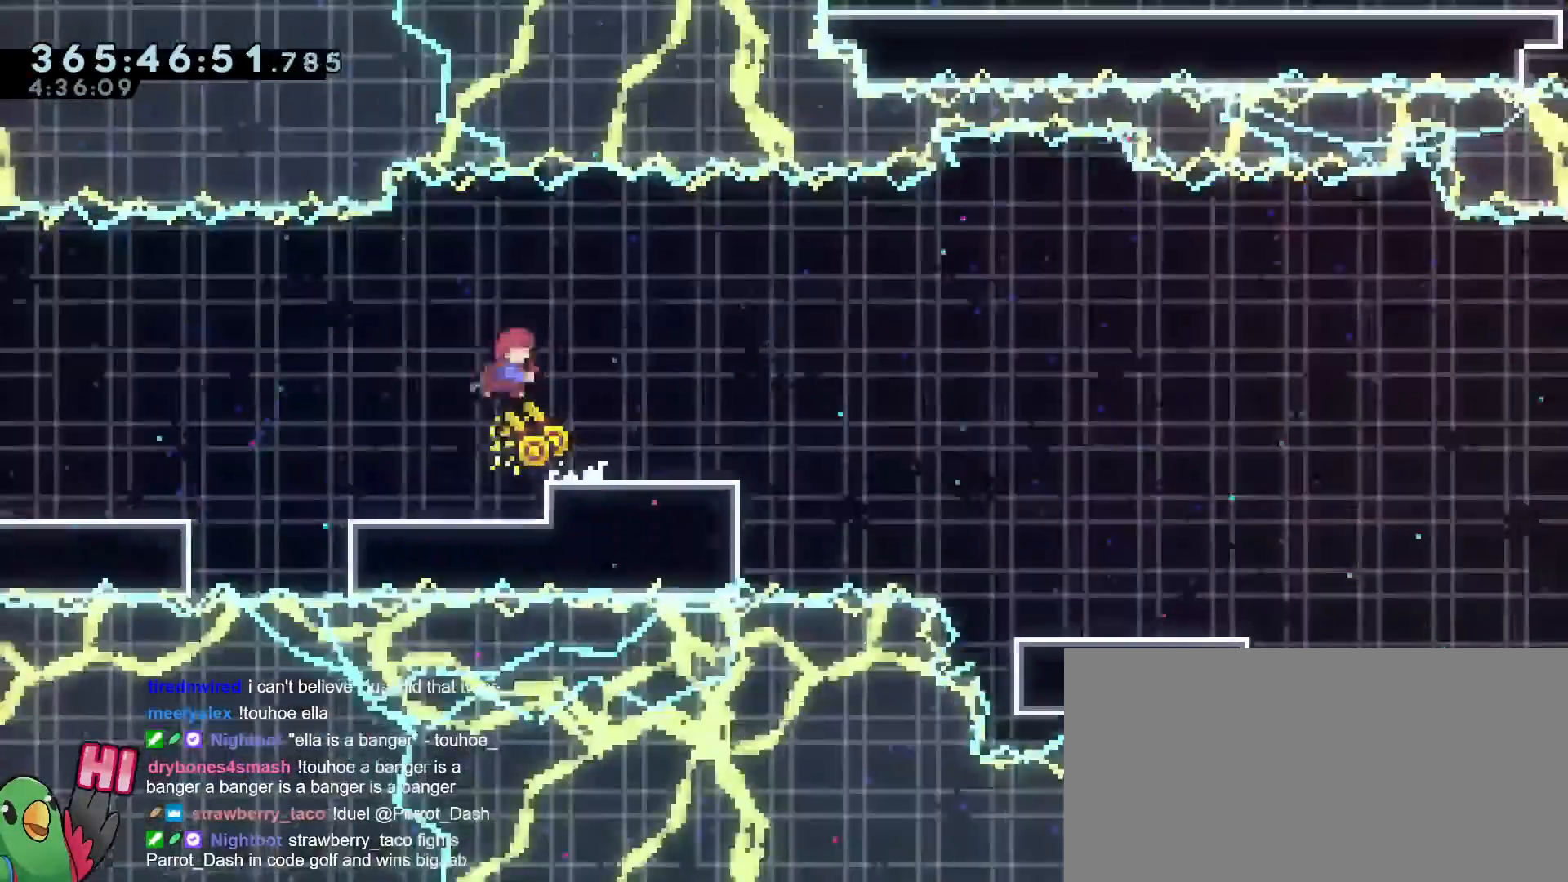
{"buttons": ["R1"], "left_stick": "down-right", "right_stick": "center"}
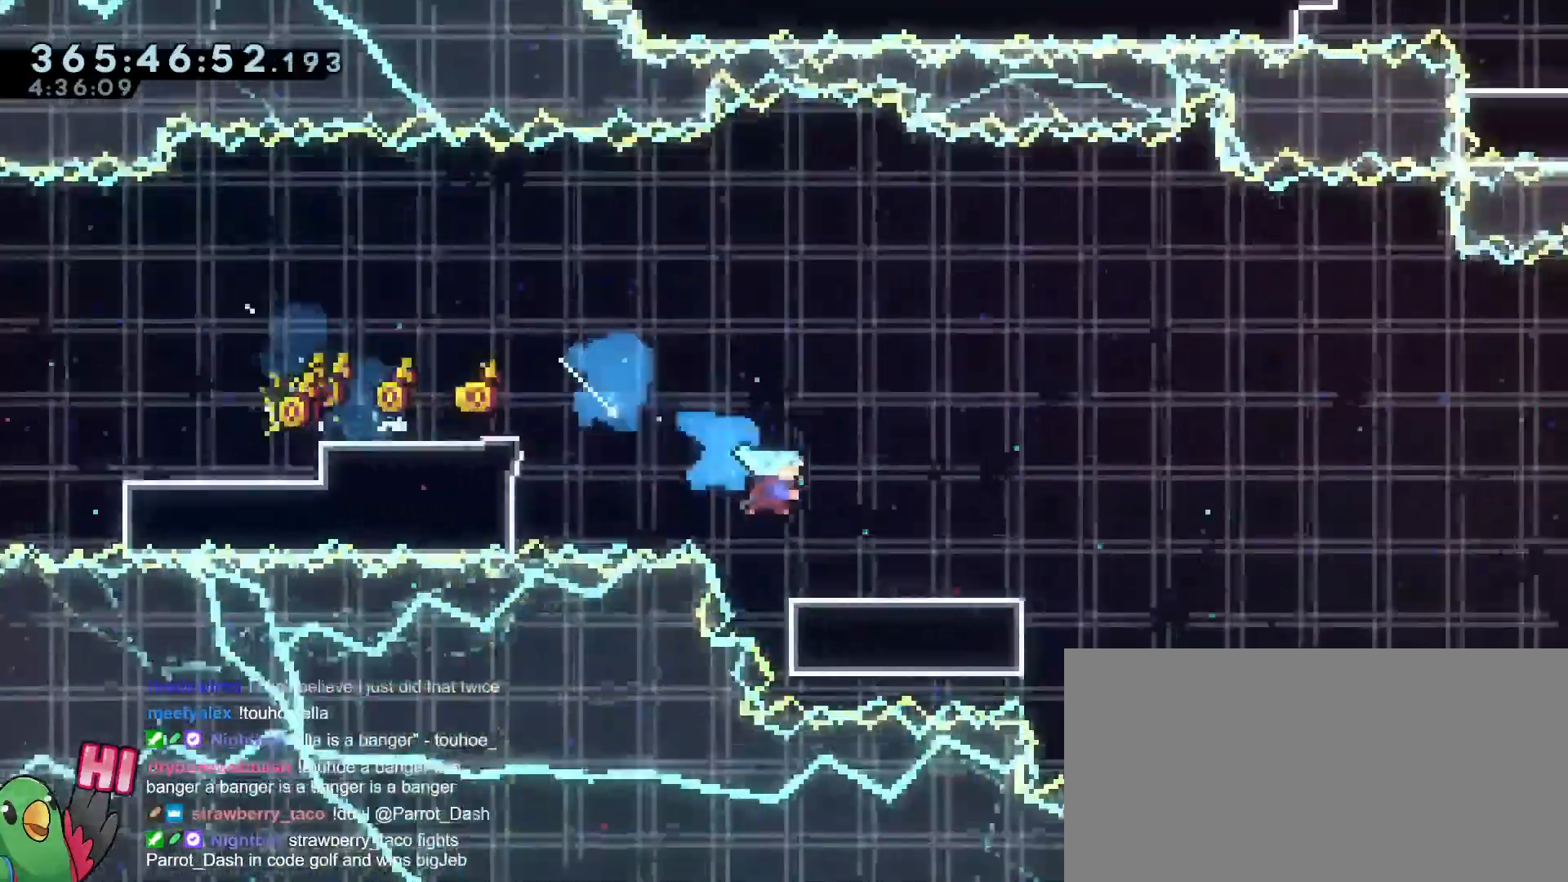
{"buttons": ["B", "R1"], "left_stick": "down-right", "right_stick": "center", "events": [[117, "B", "down"], [200, "Y", "down"], [334, "B", "up"], [334, "Y", "up"], [467, "B", "down"]]}
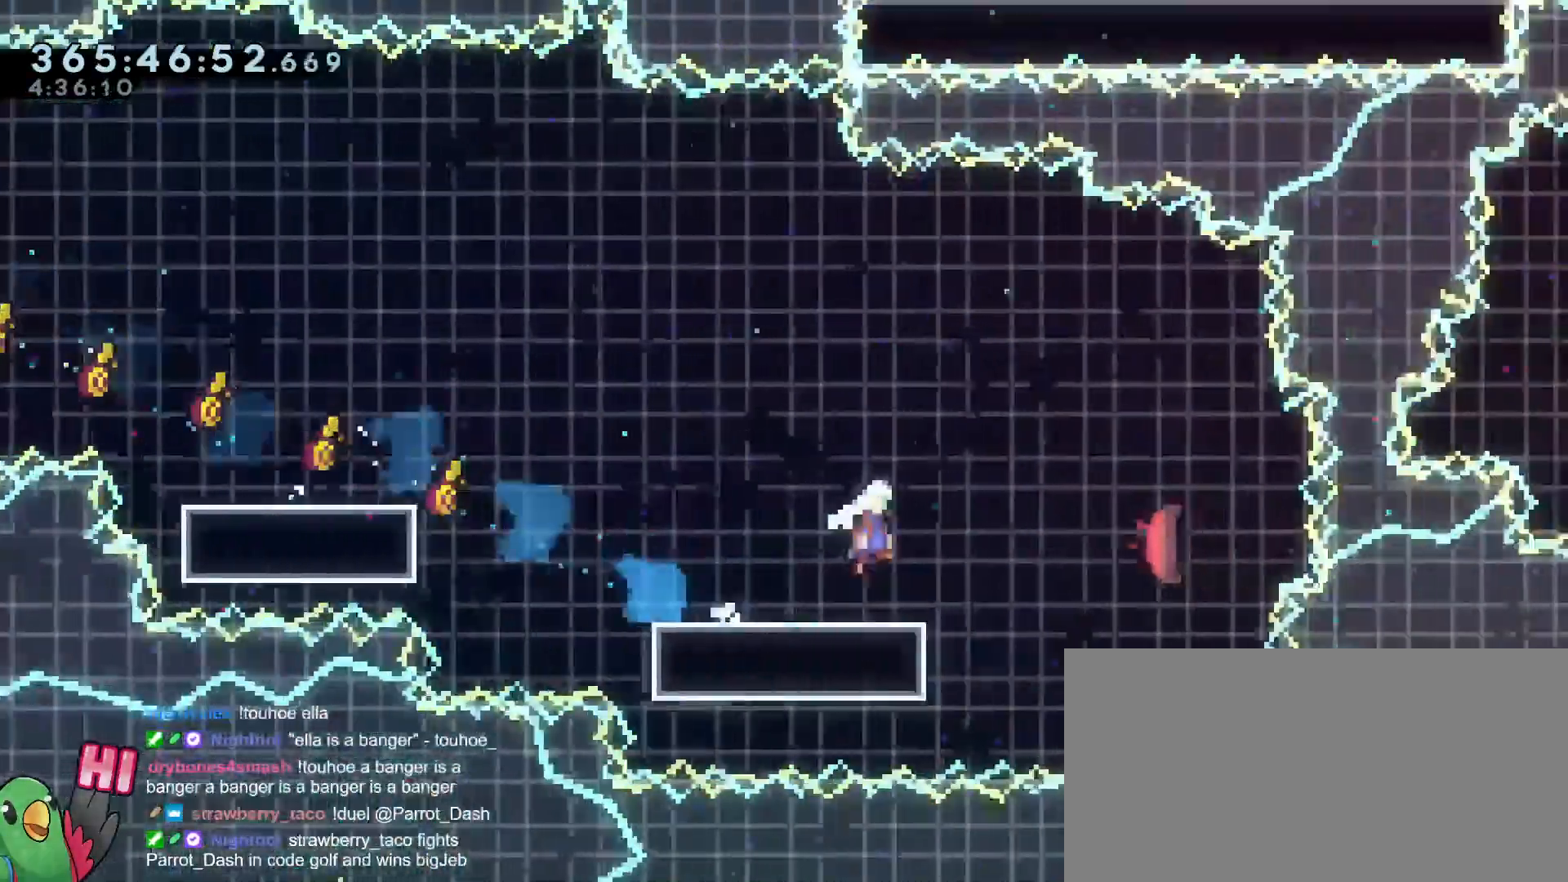
{"buttons": ["R1"], "left_stick": "center", "right_stick": "center"}
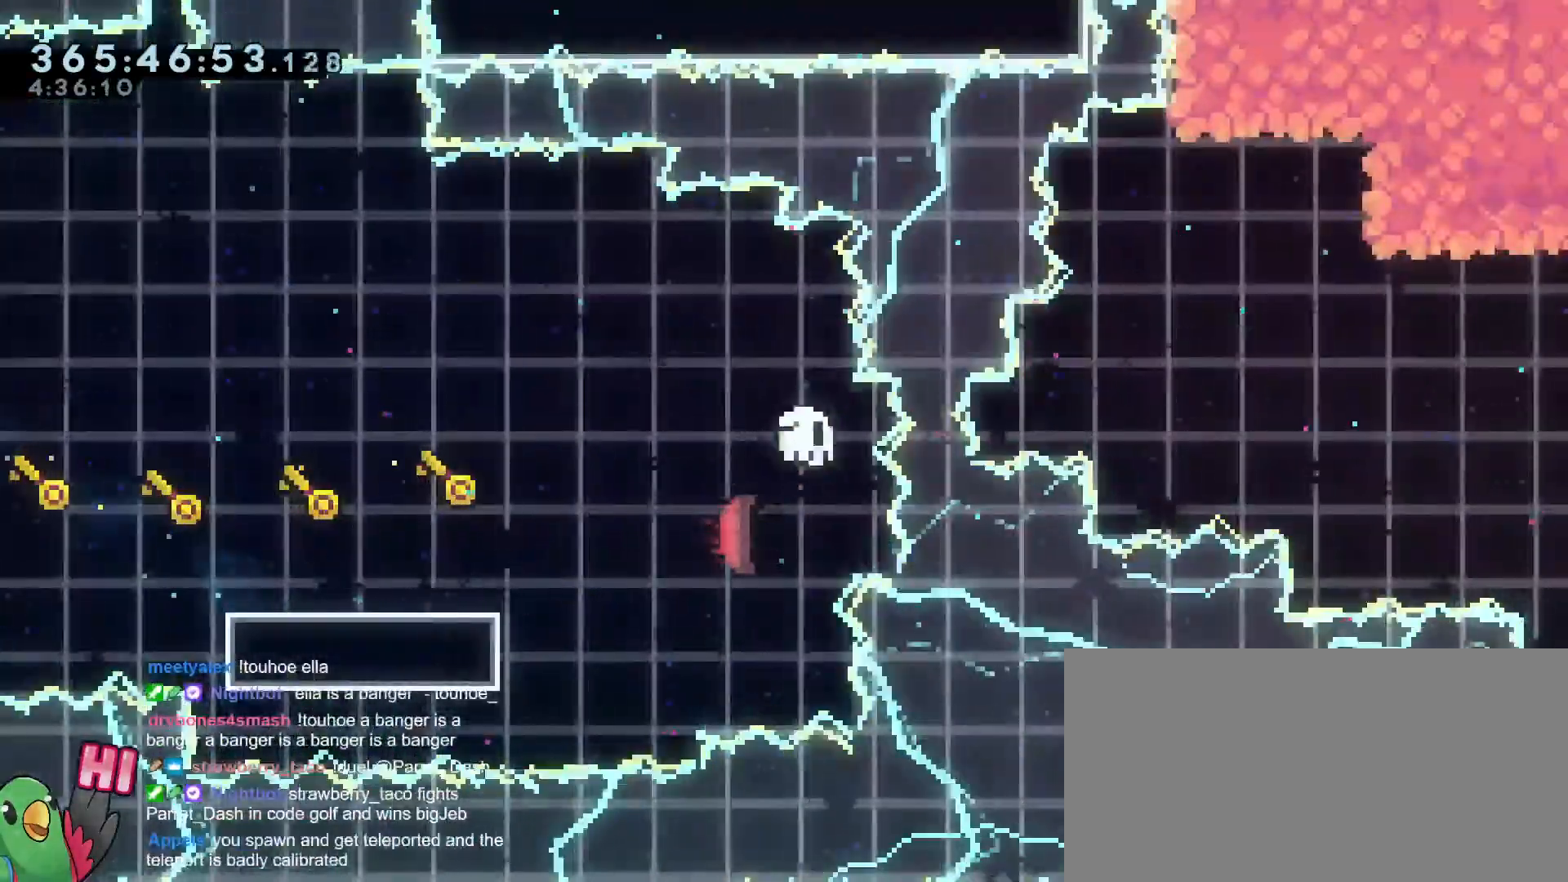
{"buttons": ["B"], "left_stick": "center", "right_stick": "center"}
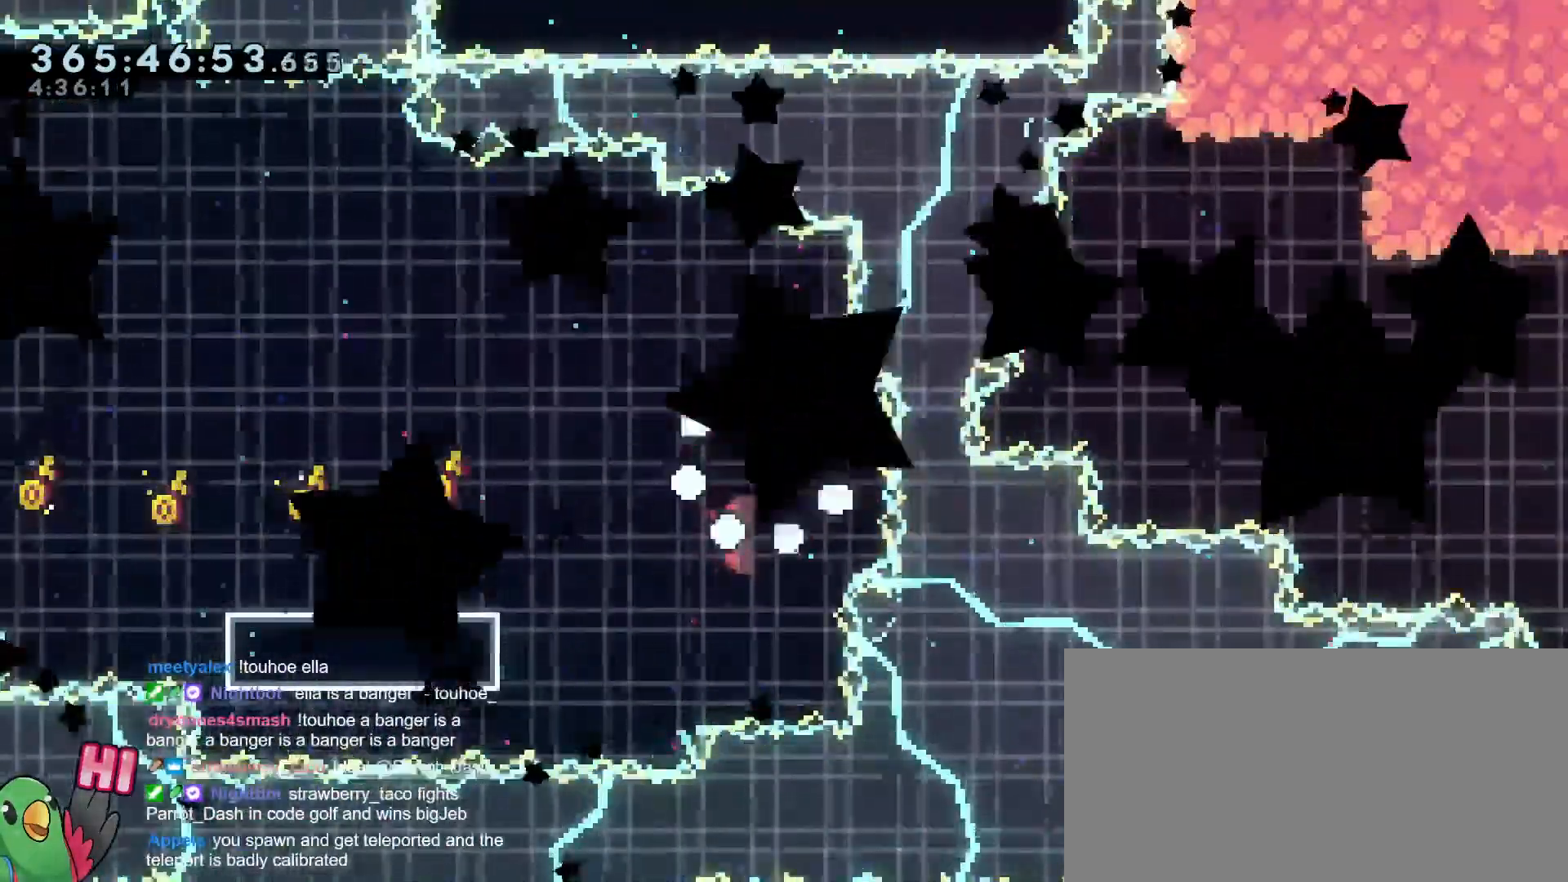
{"buttons": [], "left_stick": "center", "right_stick": "center", "events": [[183, "B", "up"], [317, "R1", "down"], [500, "R1", "up"]]}
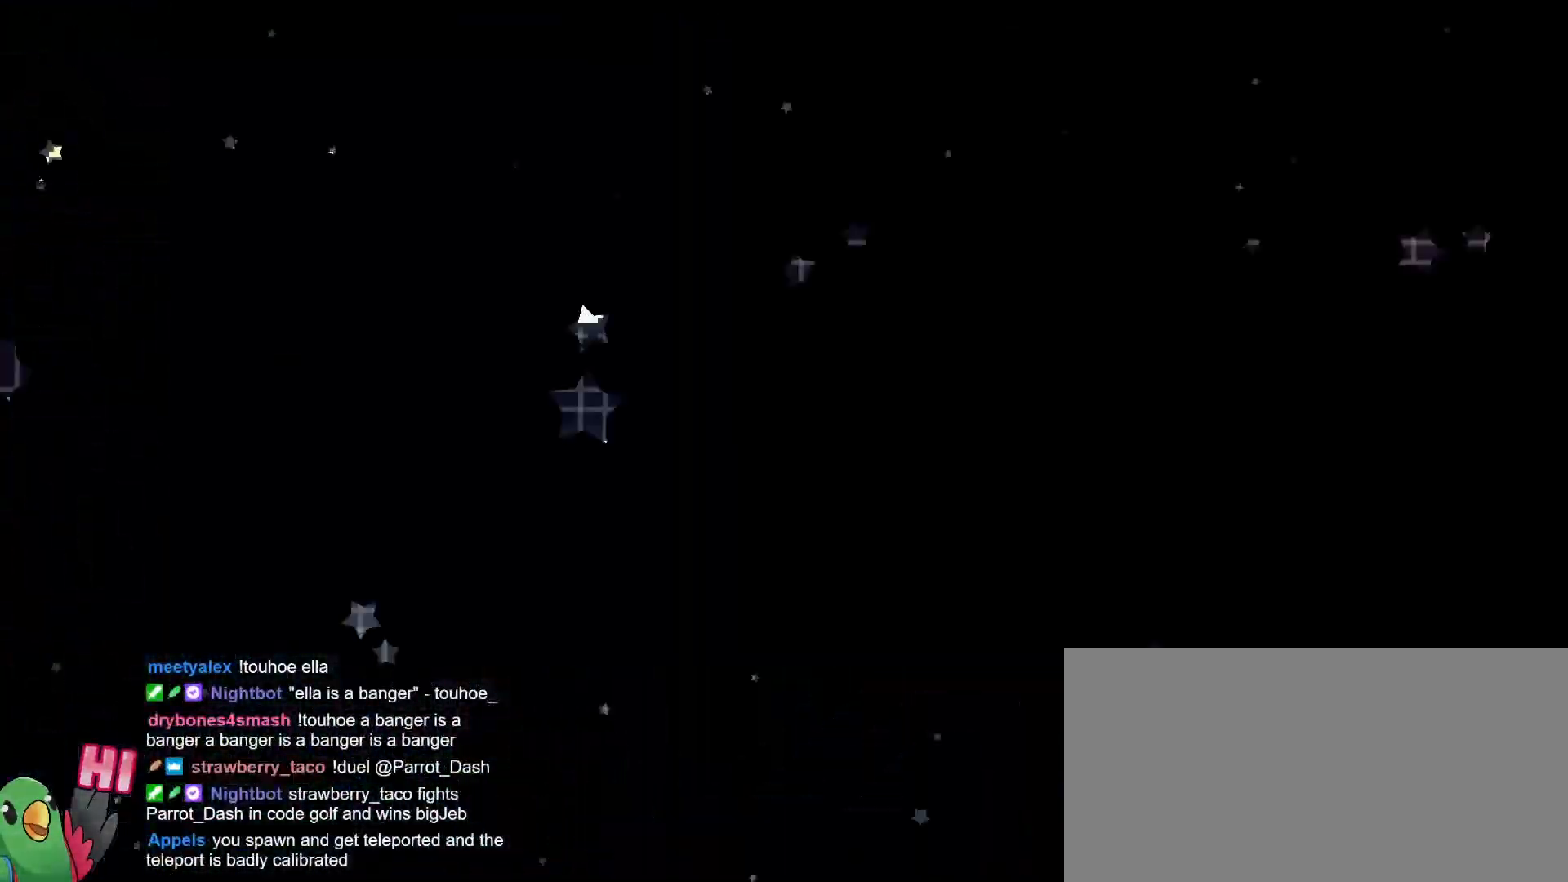
{"buttons": ["R1"], "left_stick": "center", "right_stick": "center"}